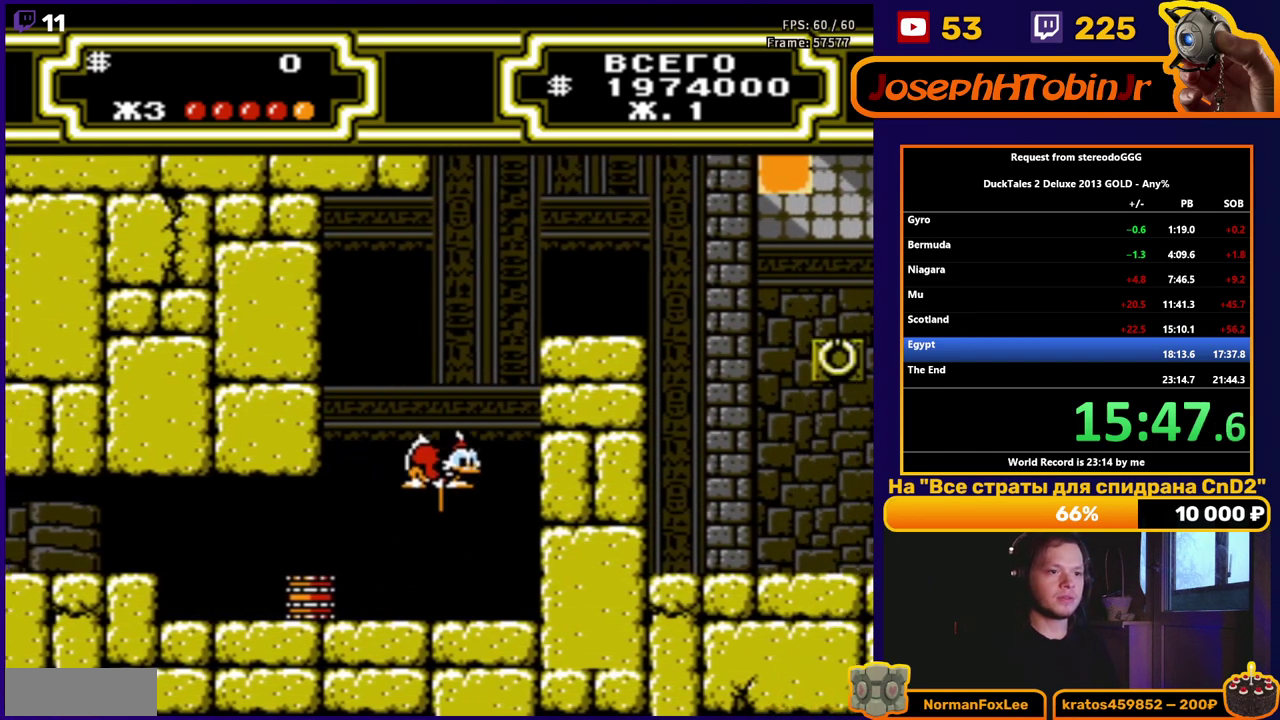
Gameplay with a controller (Nintendo layout); each line is a JSON object with the inputs held at the frame after it. "events" lists button and stick changes between this image and that frame as [ms after this image, input, new state], when the widget could be followed in between. Not read: L3 R3.
{"buttons": ["B", "DPAD_LEFT"], "events": [[117, "DPAD_LEFT", "down"], [117, "DPAD_RIGHT", "up"], [167, "B", "up"], [267, "B", "down"]]}
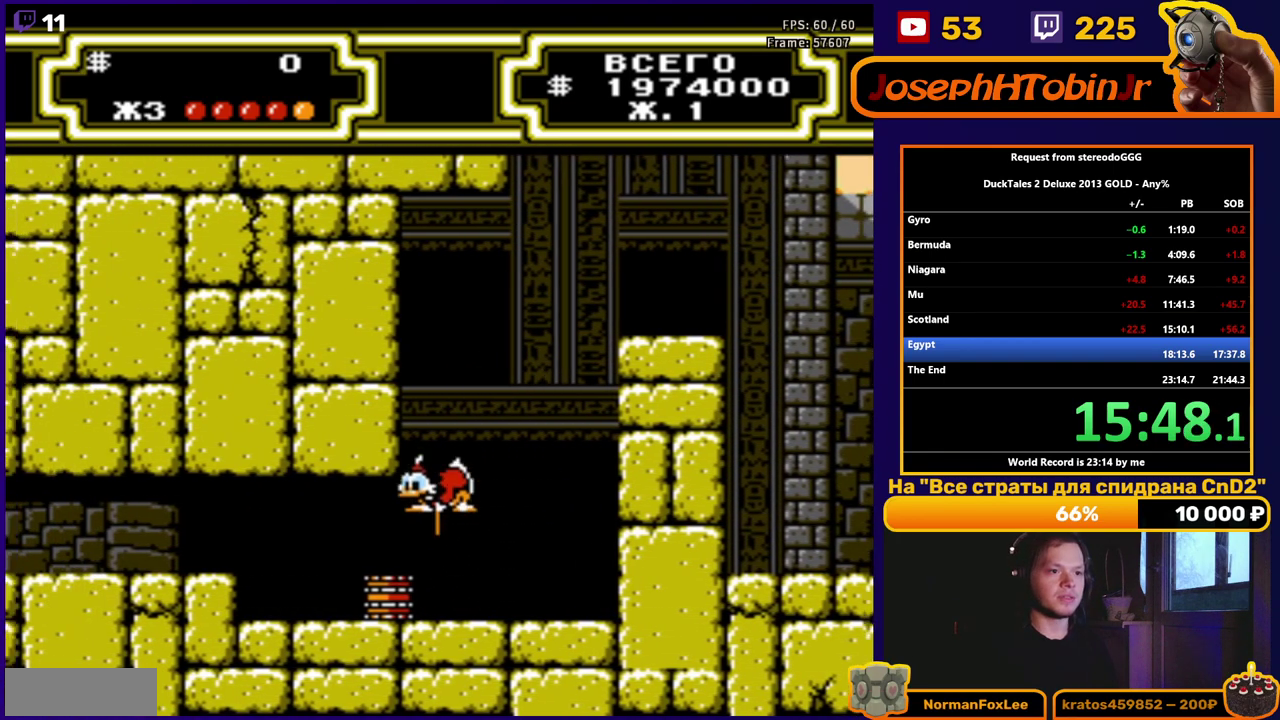
{"buttons": ["B", "DPAD_RIGHT"], "events": [[17, "DPAD_LEFT", "up"], [17, "DPAD_RIGHT", "down"]]}
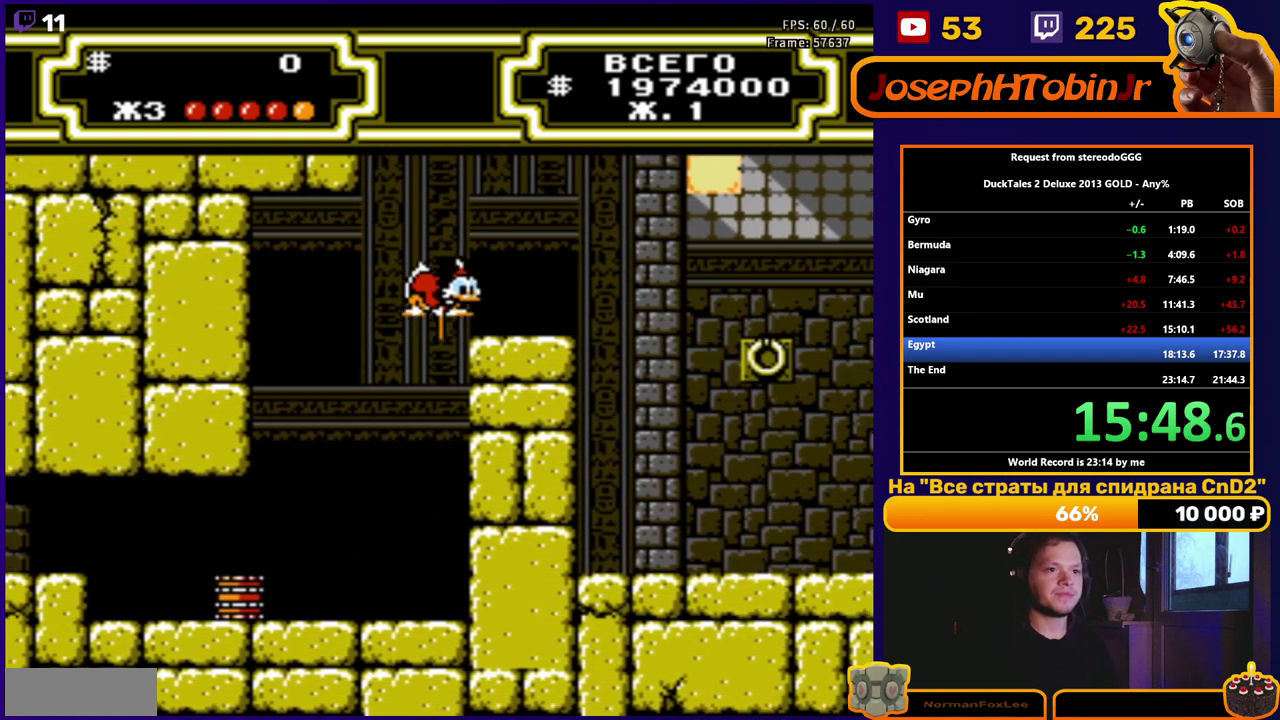
{"buttons": ["DPAD_RIGHT"], "events": [[217, "B", "up"]]}
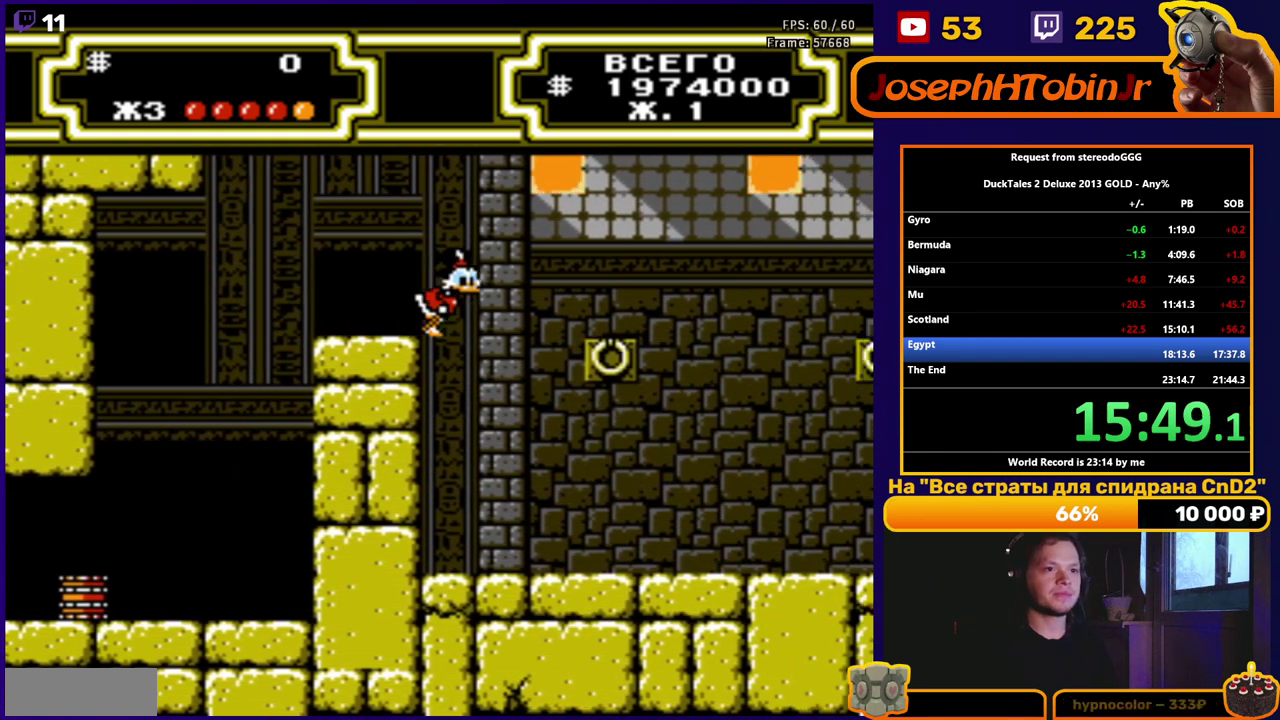
{"buttons": ["DPAD_RIGHT"], "events": []}
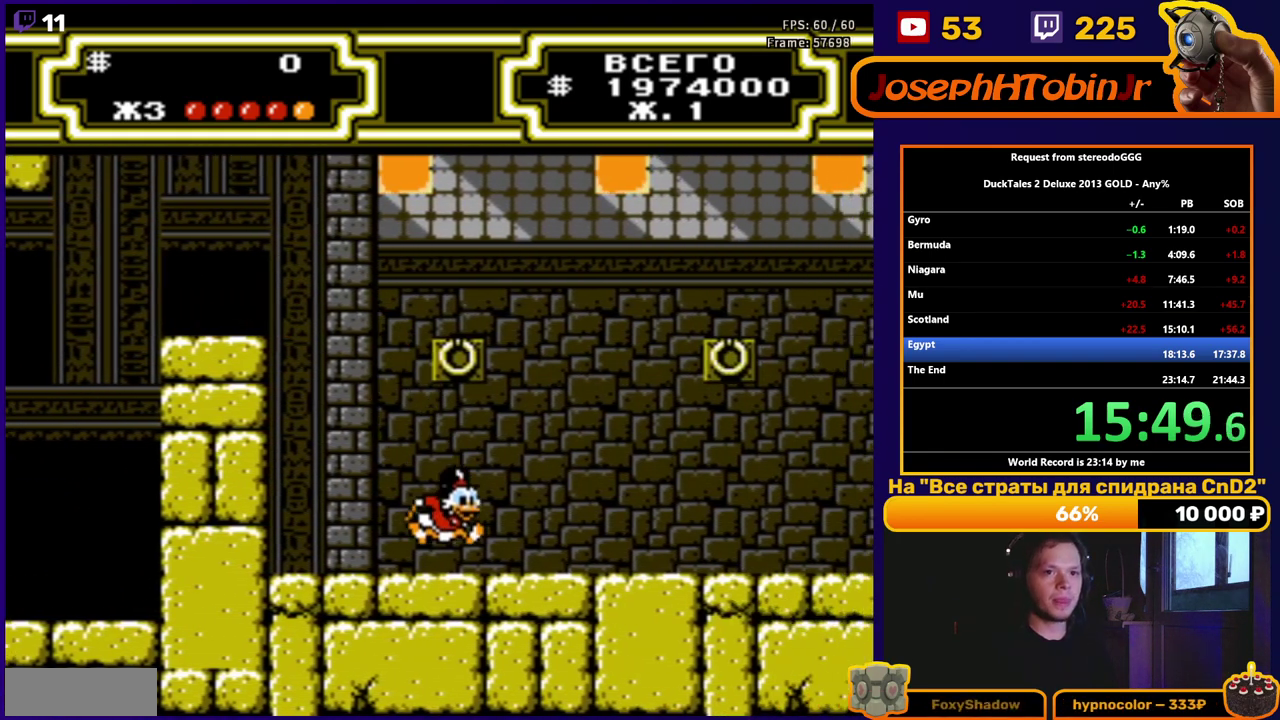
{"buttons": ["DPAD_RIGHT"], "events": []}
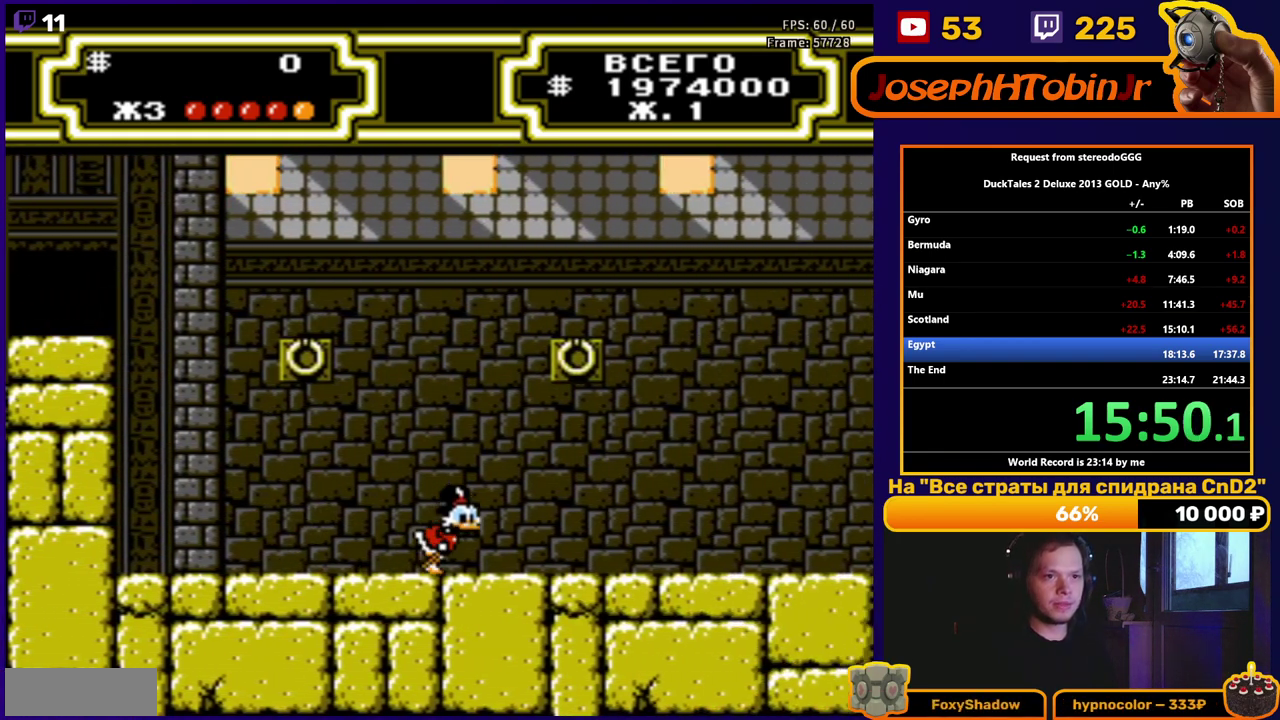
{"buttons": ["DPAD_RIGHT"], "events": []}
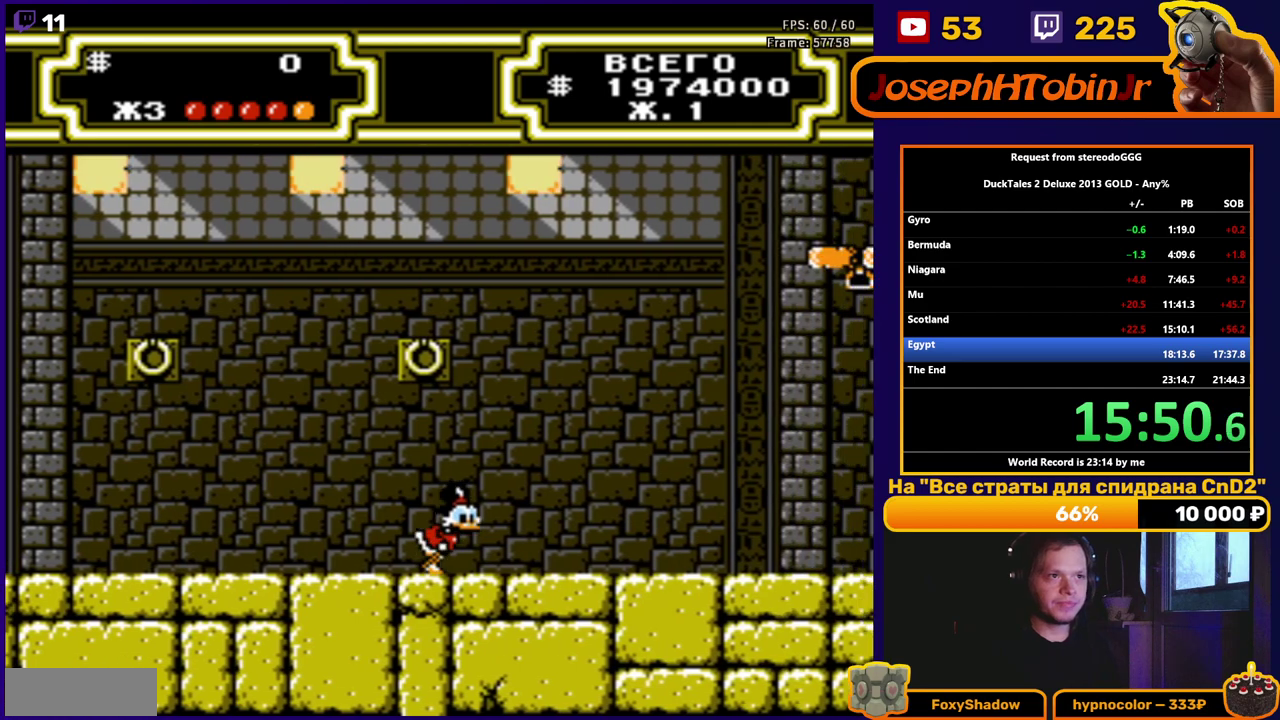
{"buttons": ["DPAD_RIGHT"], "events": []}
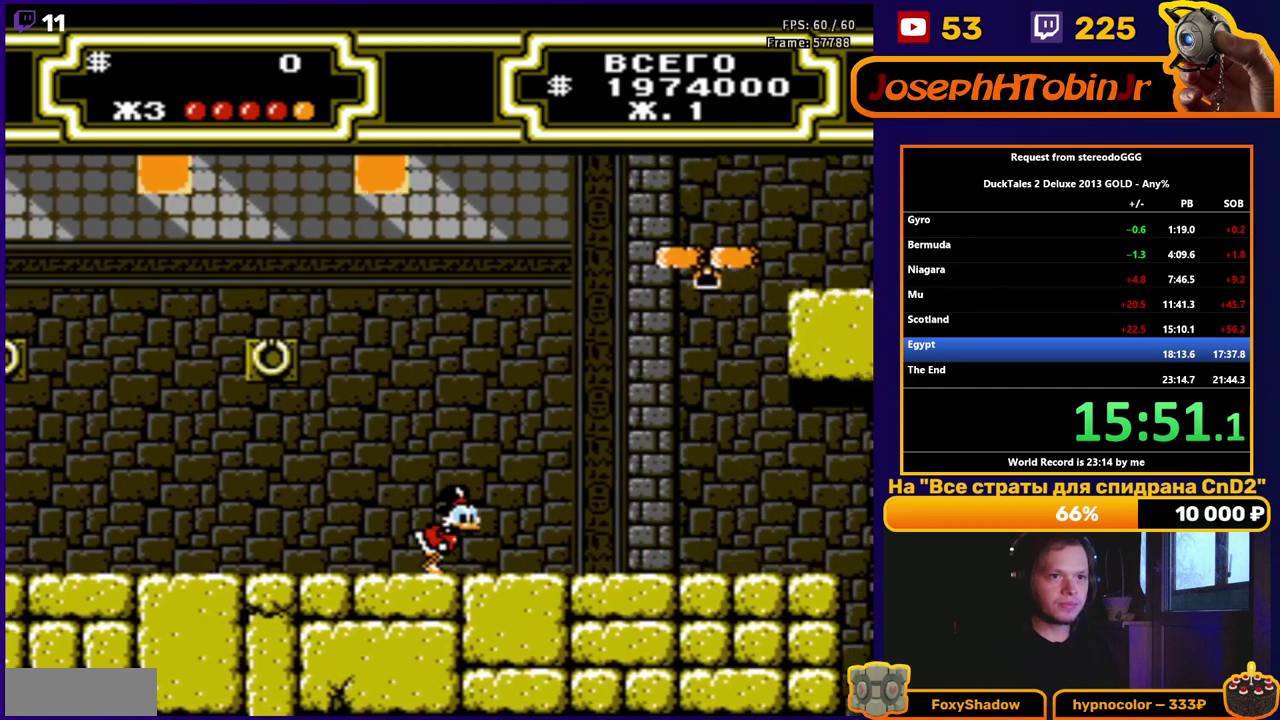
{"buttons": ["DPAD_RIGHT"], "events": []}
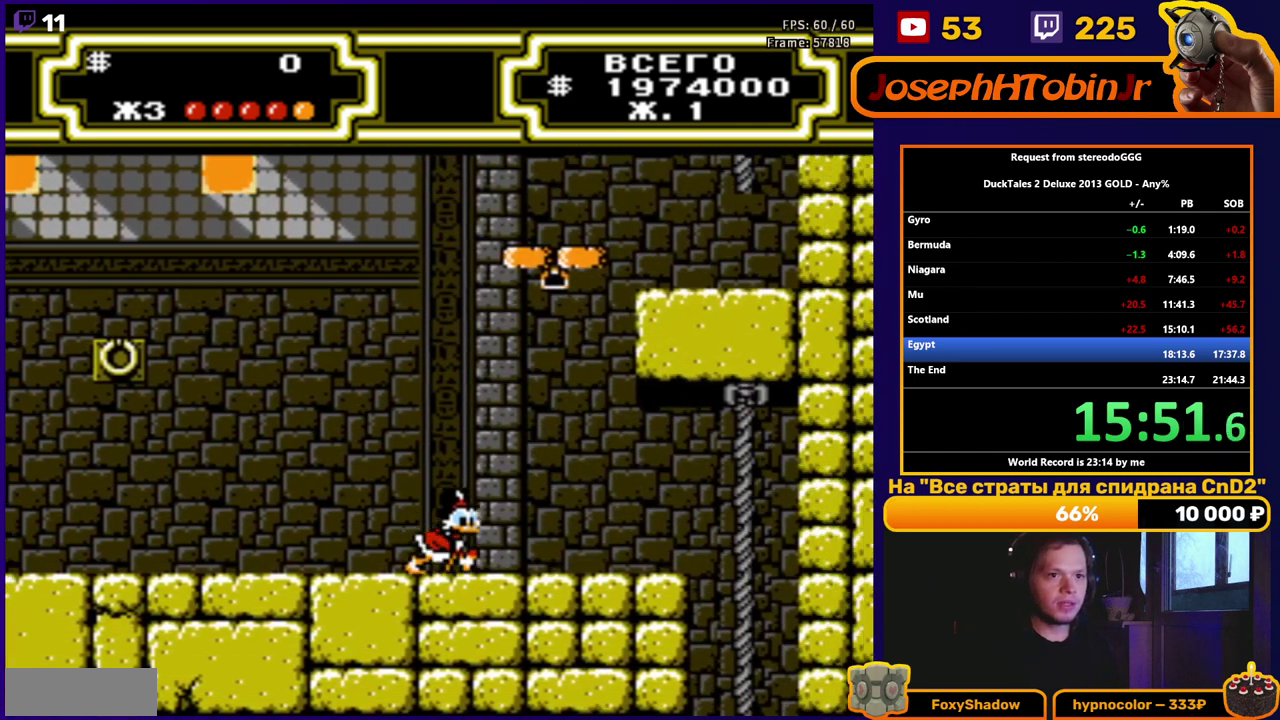
{"buttons": ["A", "DPAD_RIGHT"], "events": [[483, "A", "down"]]}
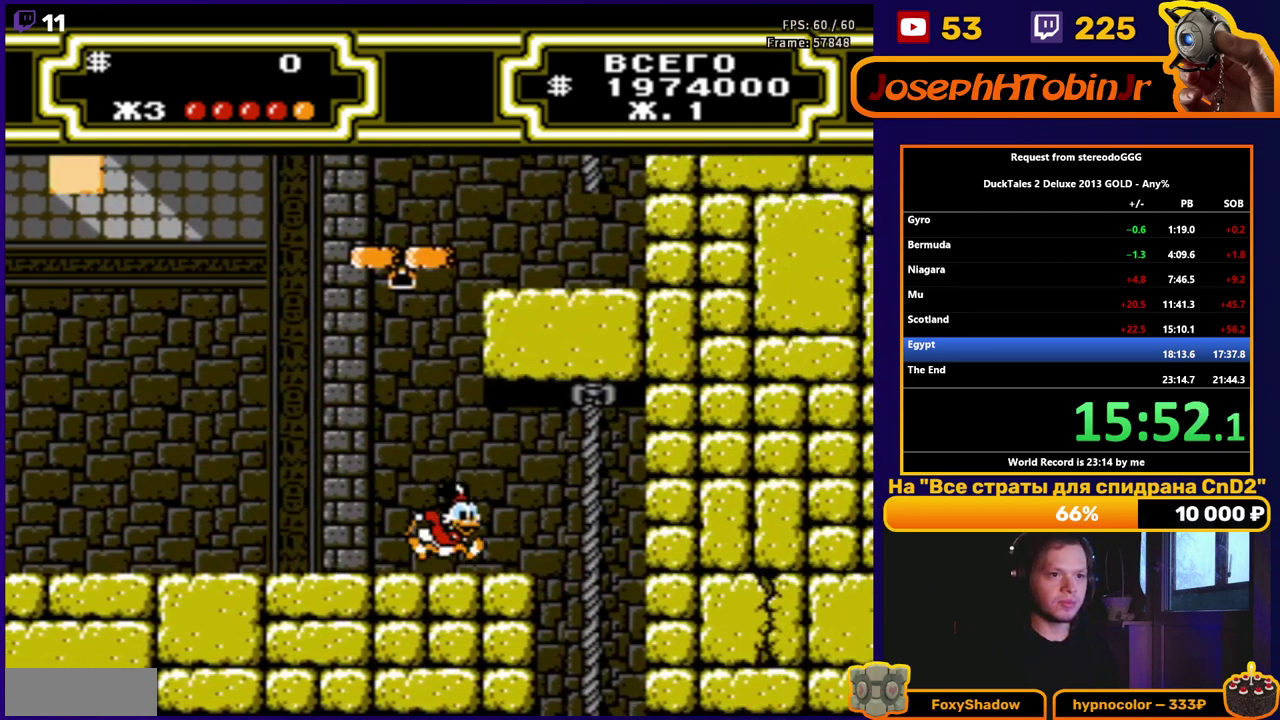
{"buttons": [], "events": [[300, "A", "up"], [500, "DPAD_RIGHT", "up"]]}
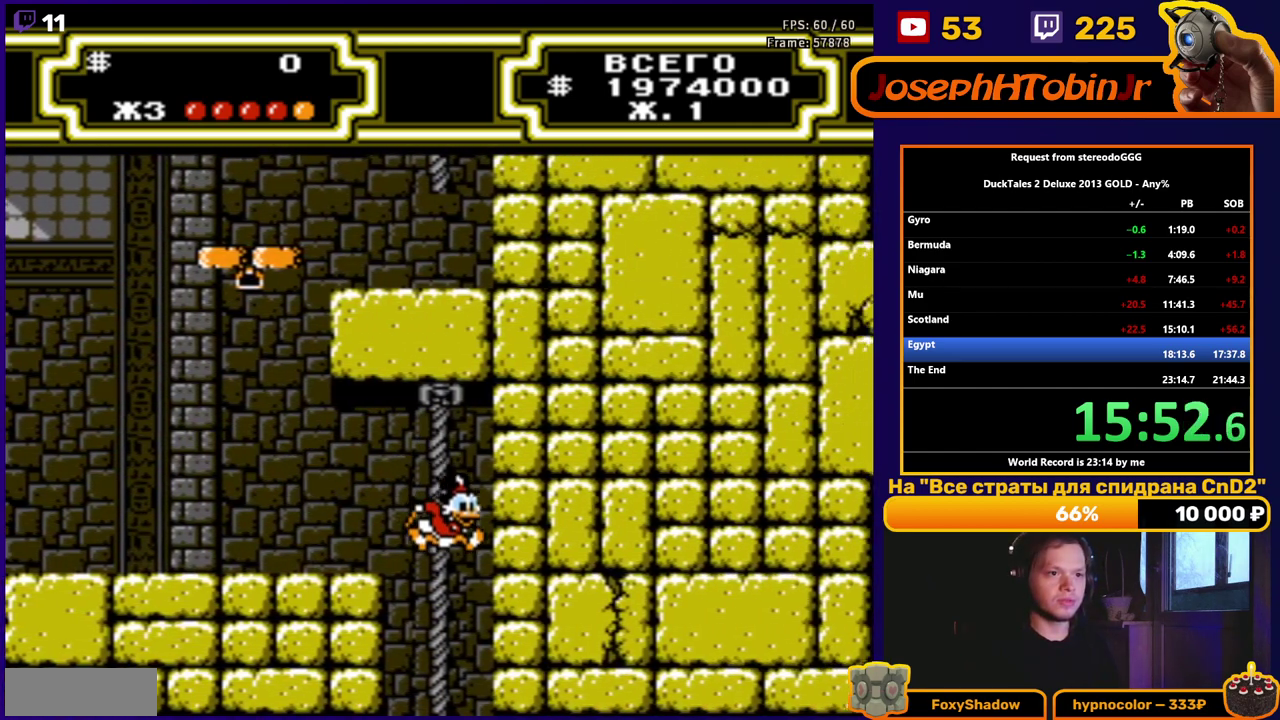
{"buttons": [], "events": [[133, "DPAD_LEFT", "down"], [317, "DPAD_LEFT", "up"]]}
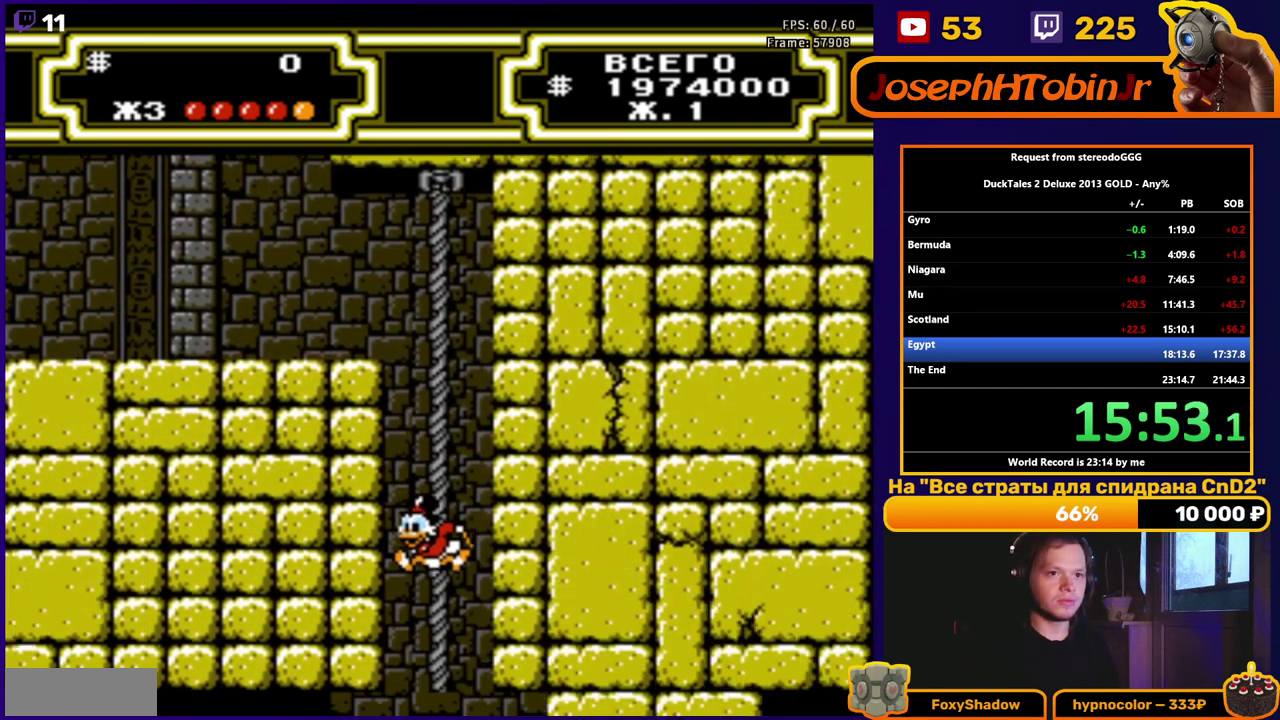
{"buttons": ["DPAD_LEFT"], "events": [[50, "DPAD_LEFT", "down"]]}
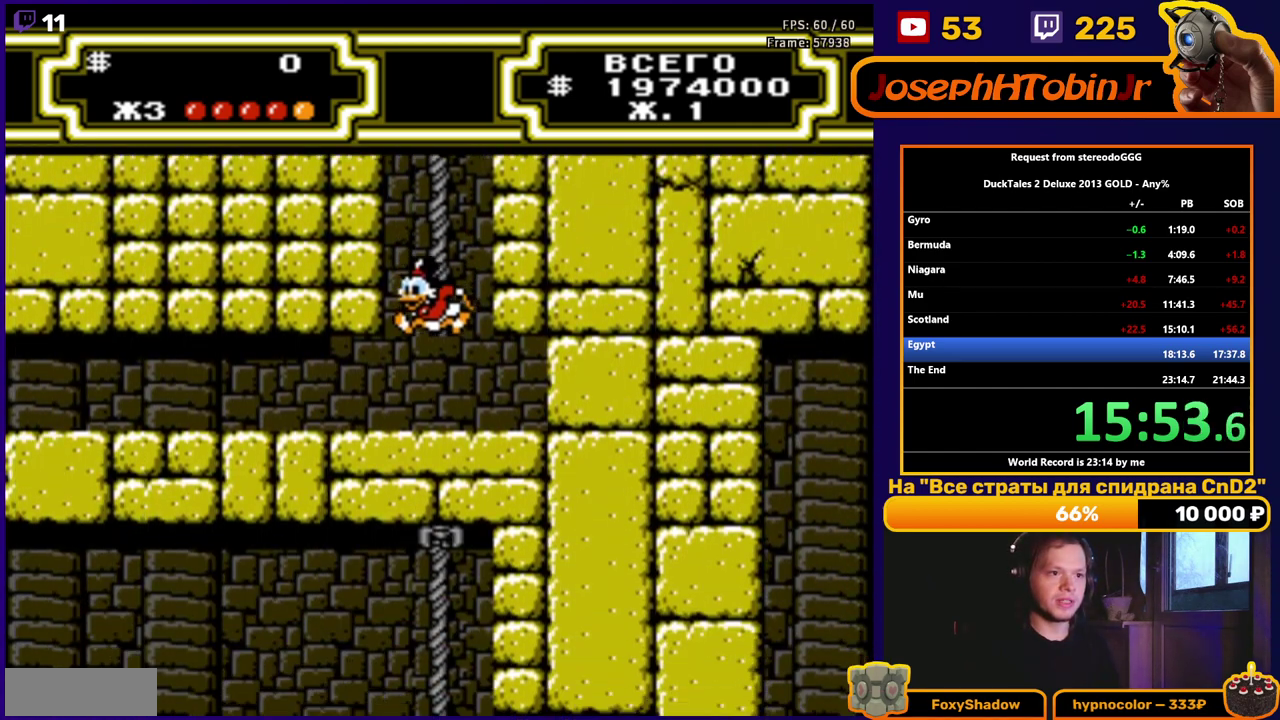
{"buttons": ["DPAD_LEFT"], "events": []}
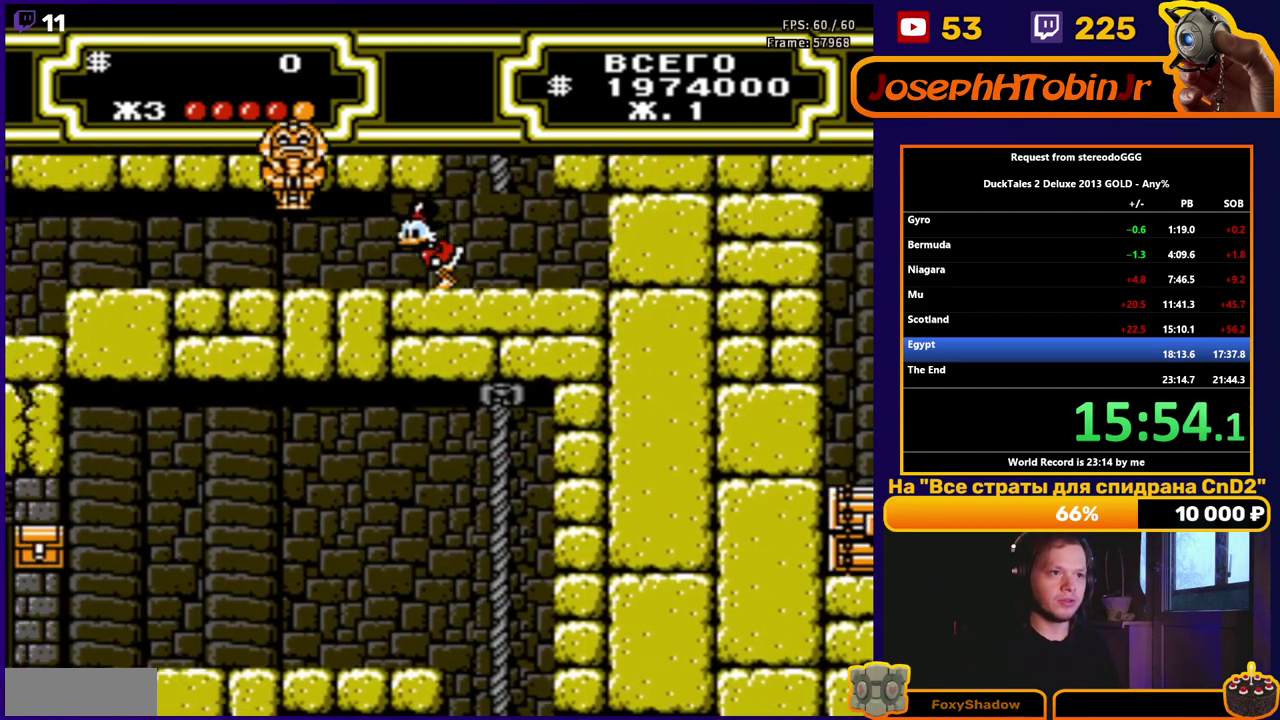
{"buttons": ["DPAD_LEFT"], "events": [[83, "A", "down"], [117, "B", "down"], [367, "A", "up"], [367, "B", "up"]]}
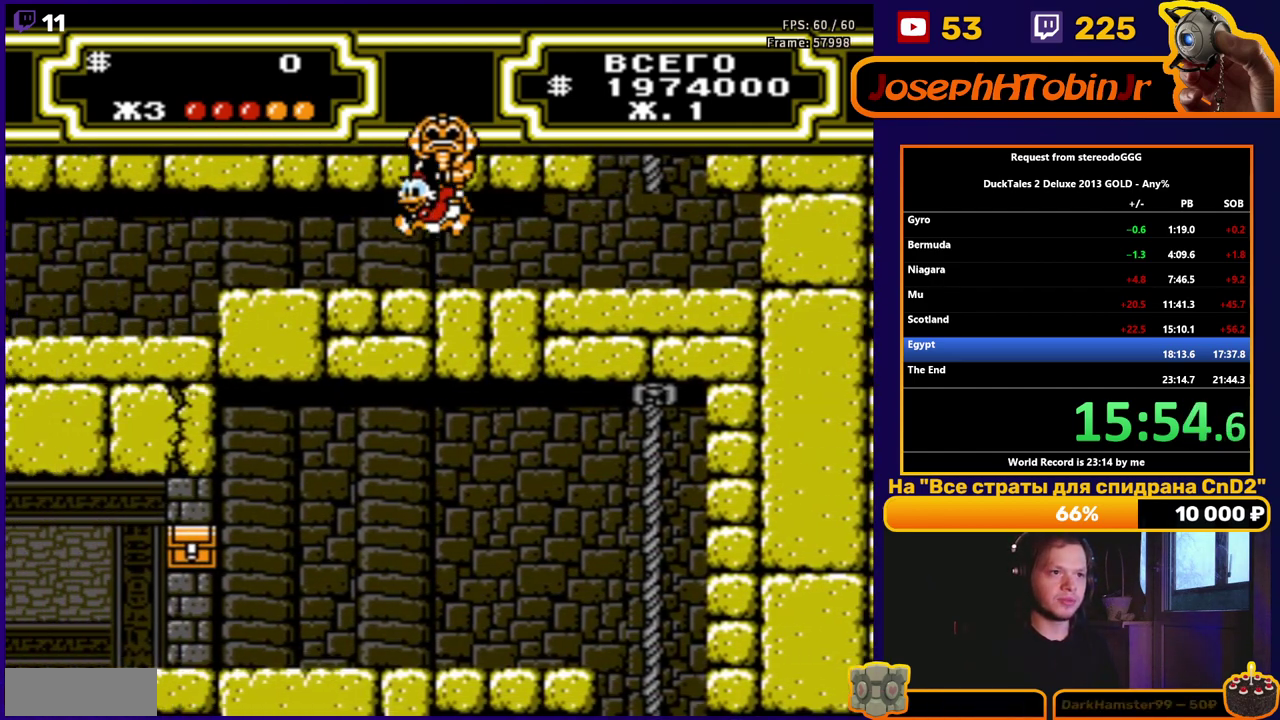
{"buttons": ["DPAD_LEFT"], "events": []}
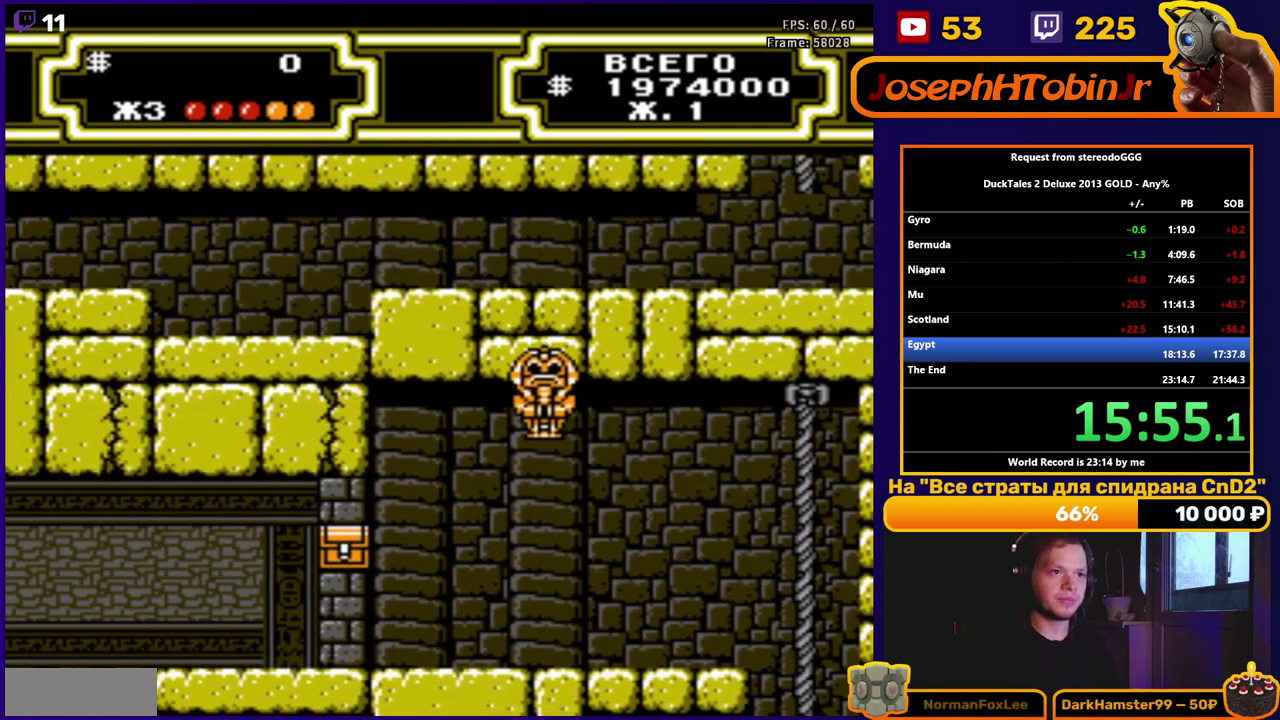
{"buttons": ["DPAD_LEFT"], "events": []}
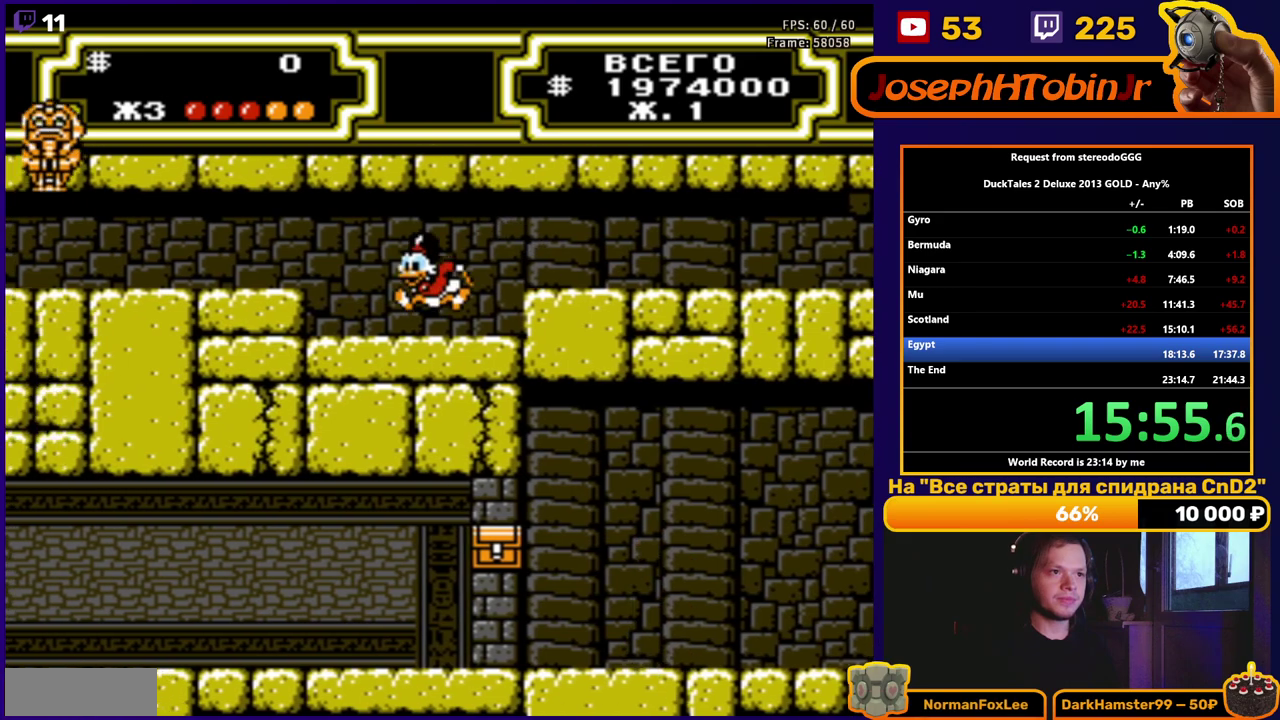
{"buttons": ["DPAD_LEFT"], "events": [[150, "A", "down"], [283, "A", "up"]]}
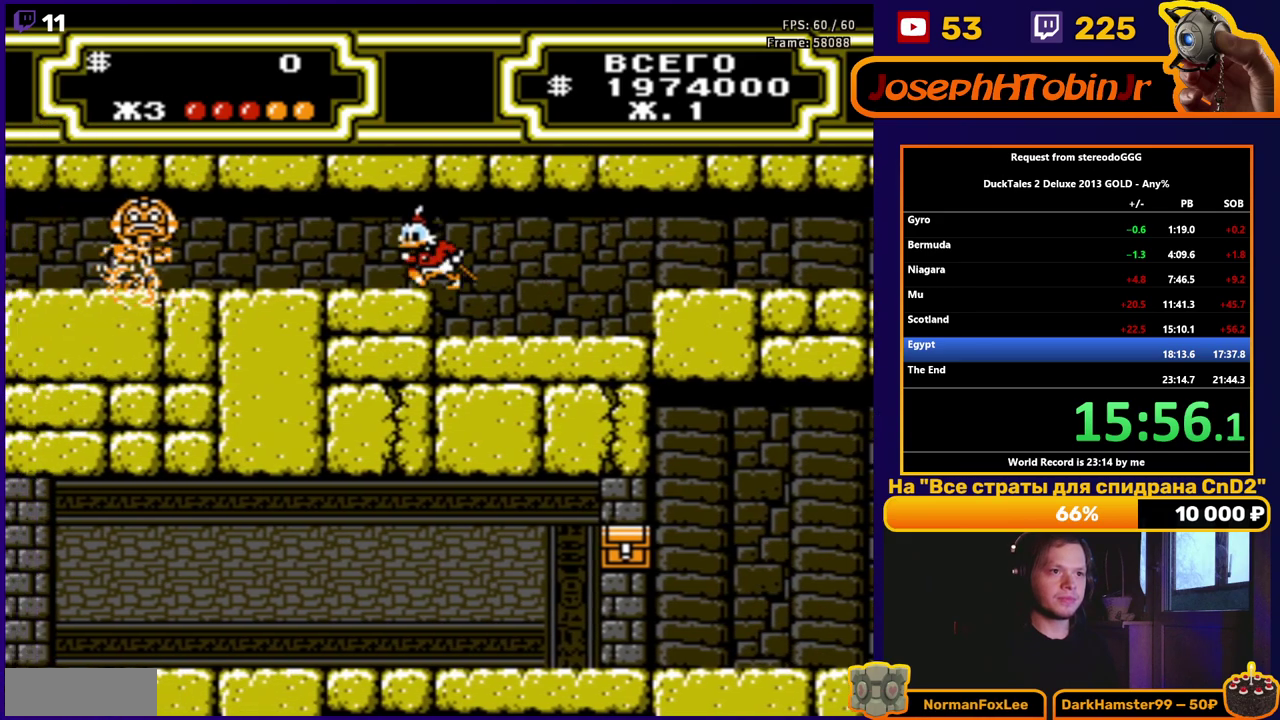
{"buttons": ["DPAD_LEFT"], "events": []}
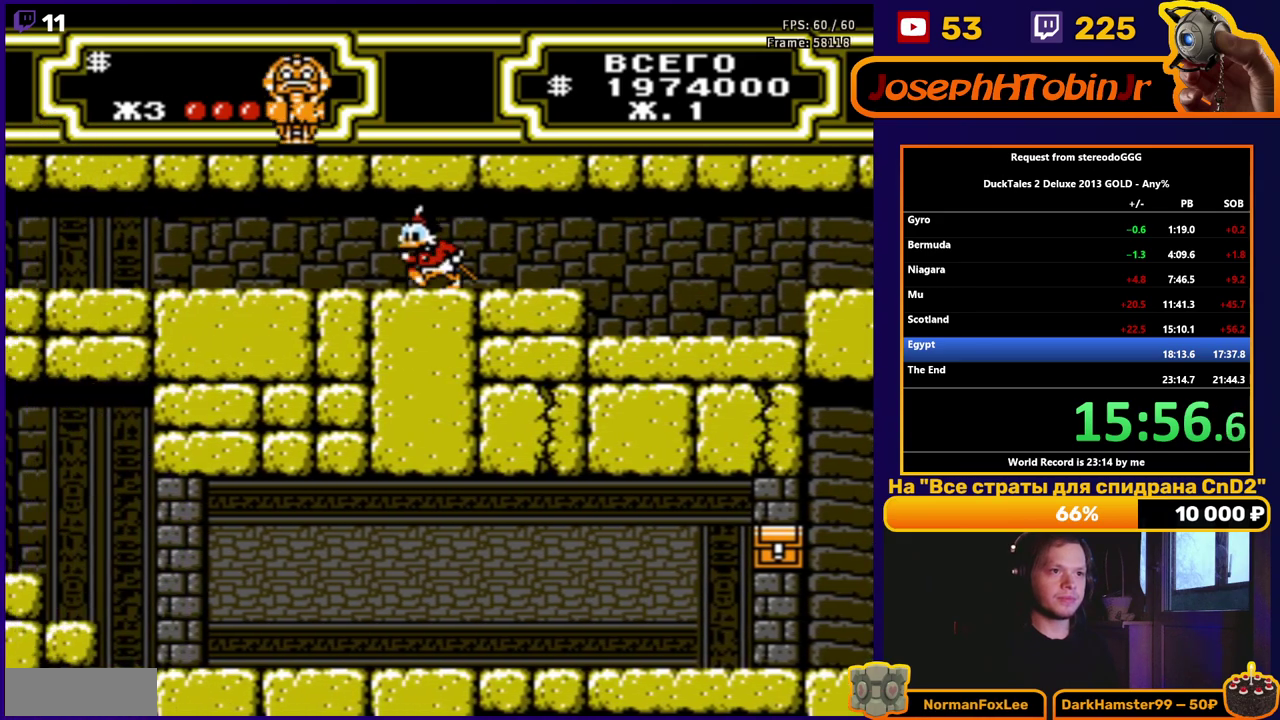
{"buttons": ["A", "DPAD_LEFT"], "events": [[233, "A", "down"], [267, "B", "down"], [483, "B", "up"]]}
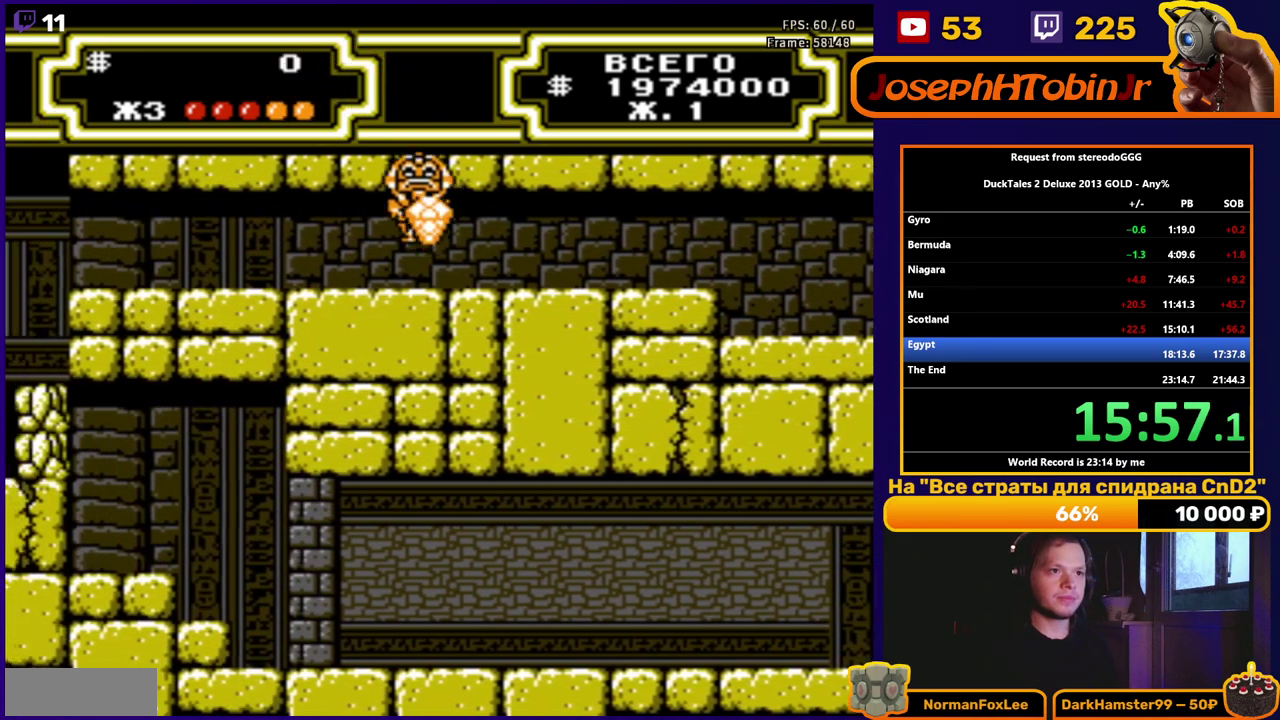
{"buttons": ["DPAD_LEFT"], "events": [[50, "A", "up"]]}
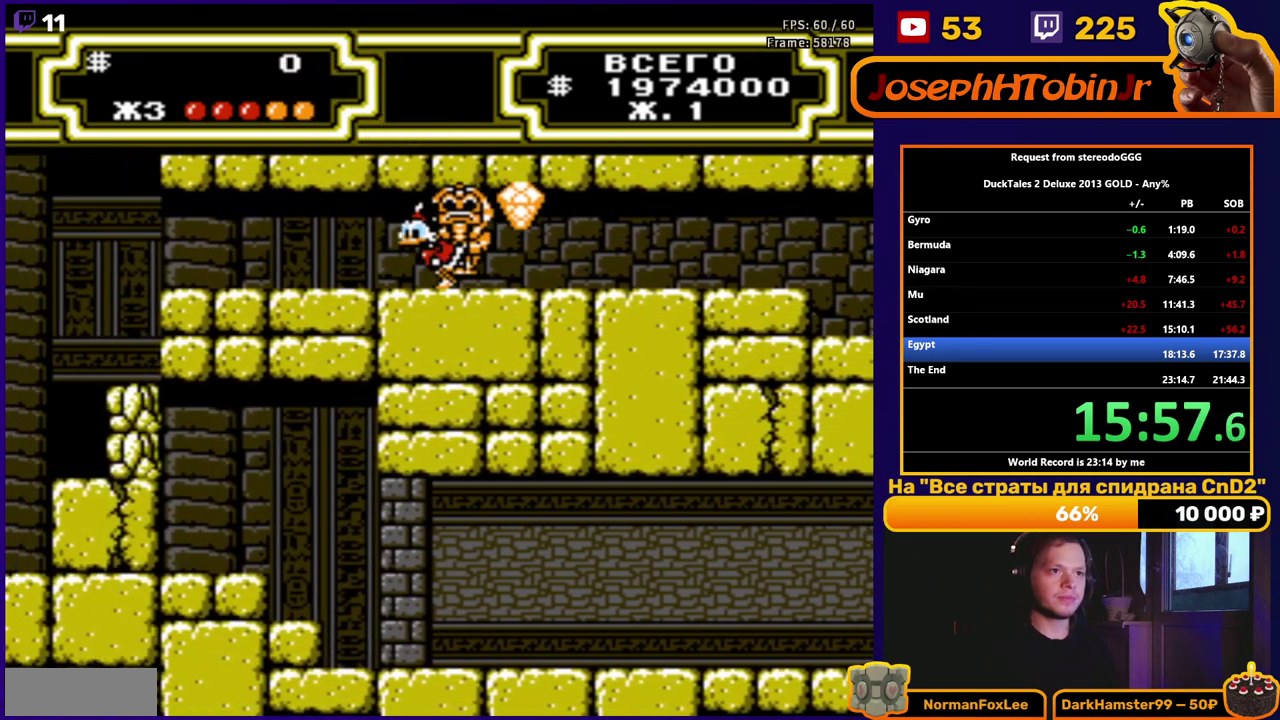
{"buttons": ["DPAD_LEFT"], "events": []}
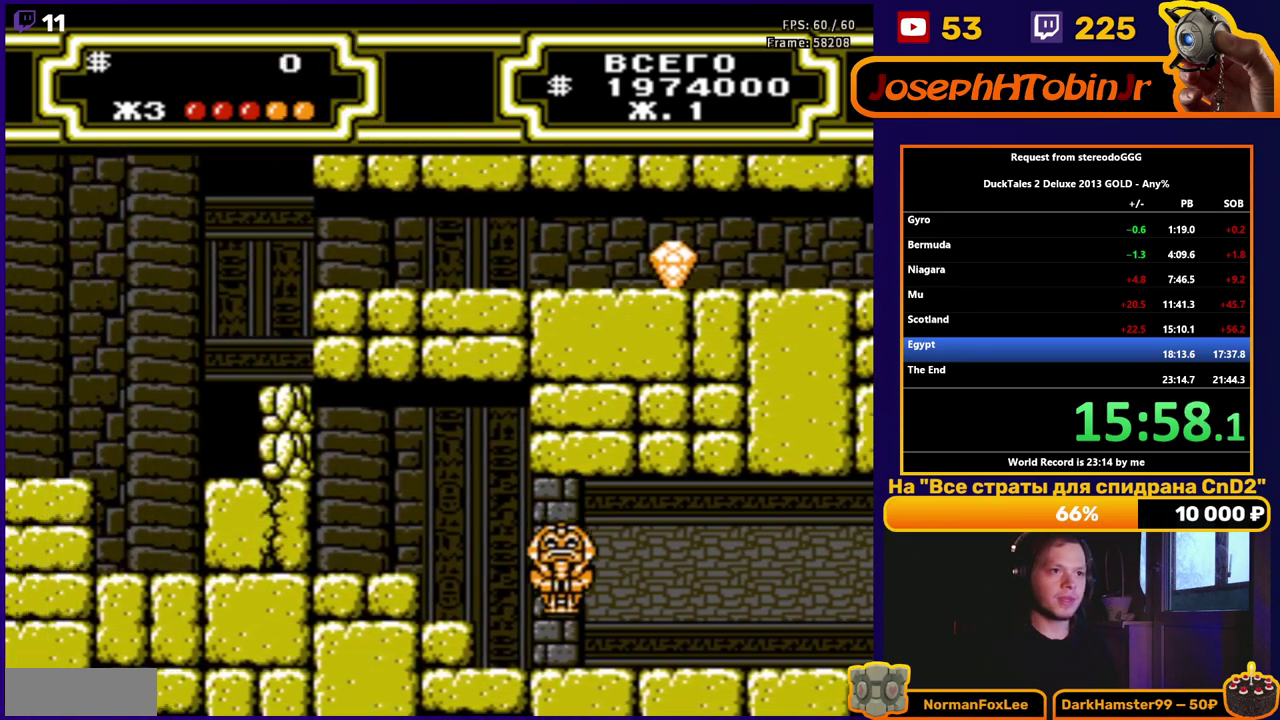
{"buttons": ["DPAD_LEFT"], "events": []}
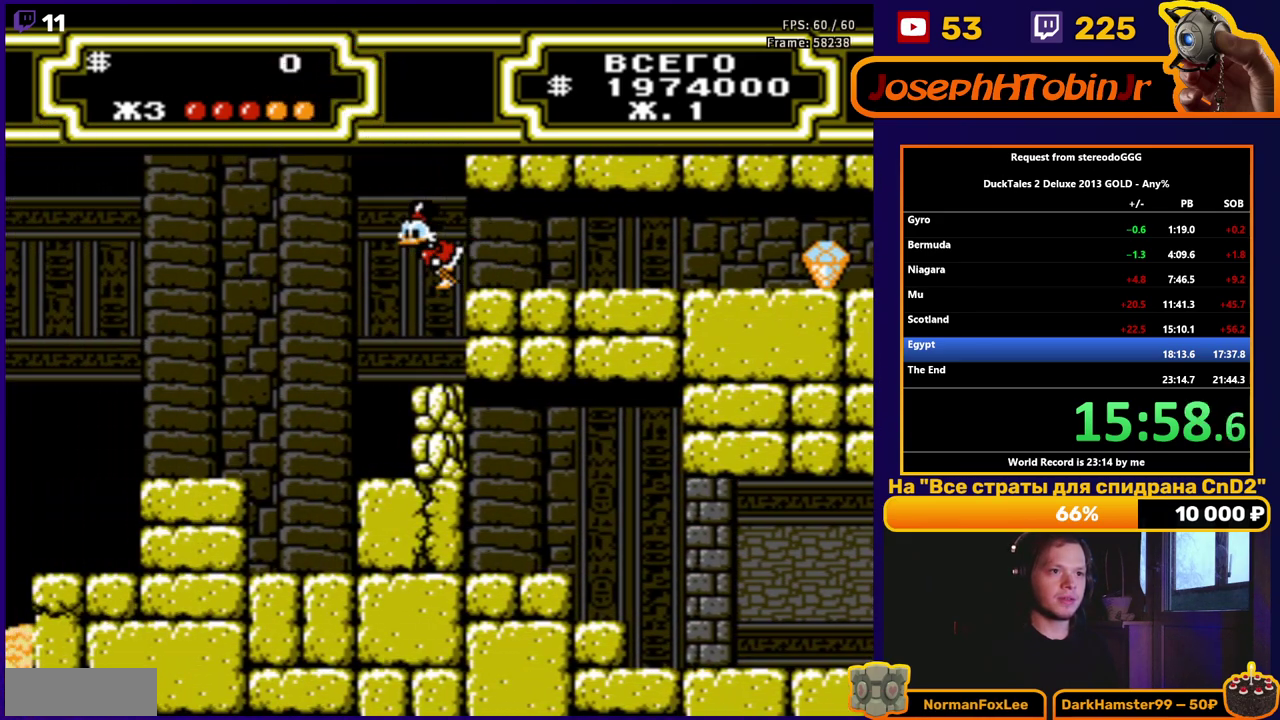
{"buttons": ["DPAD_RIGHT"], "events": [[117, "DPAD_LEFT", "up"], [117, "DPAD_RIGHT", "down"], [250, "B", "down"], [383, "B", "up"]]}
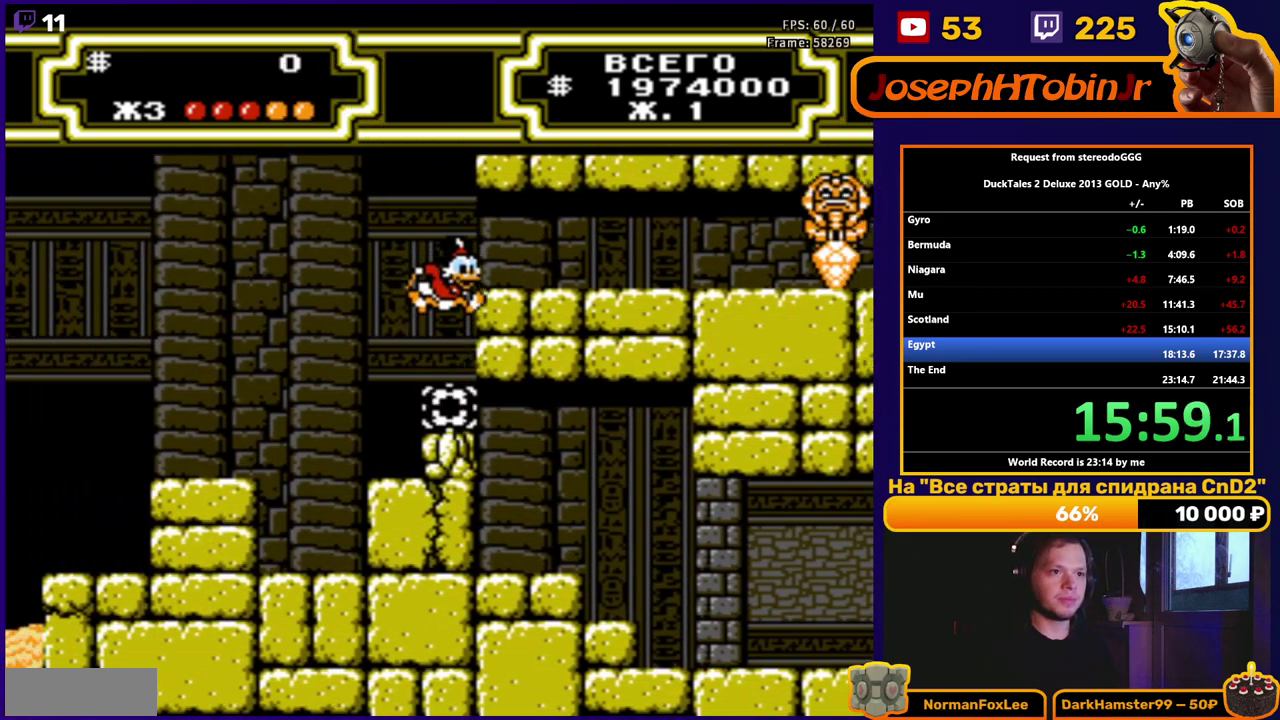
{"buttons": ["DPAD_RIGHT"], "events": [[17, "B", "down"], [267, "B", "up"]]}
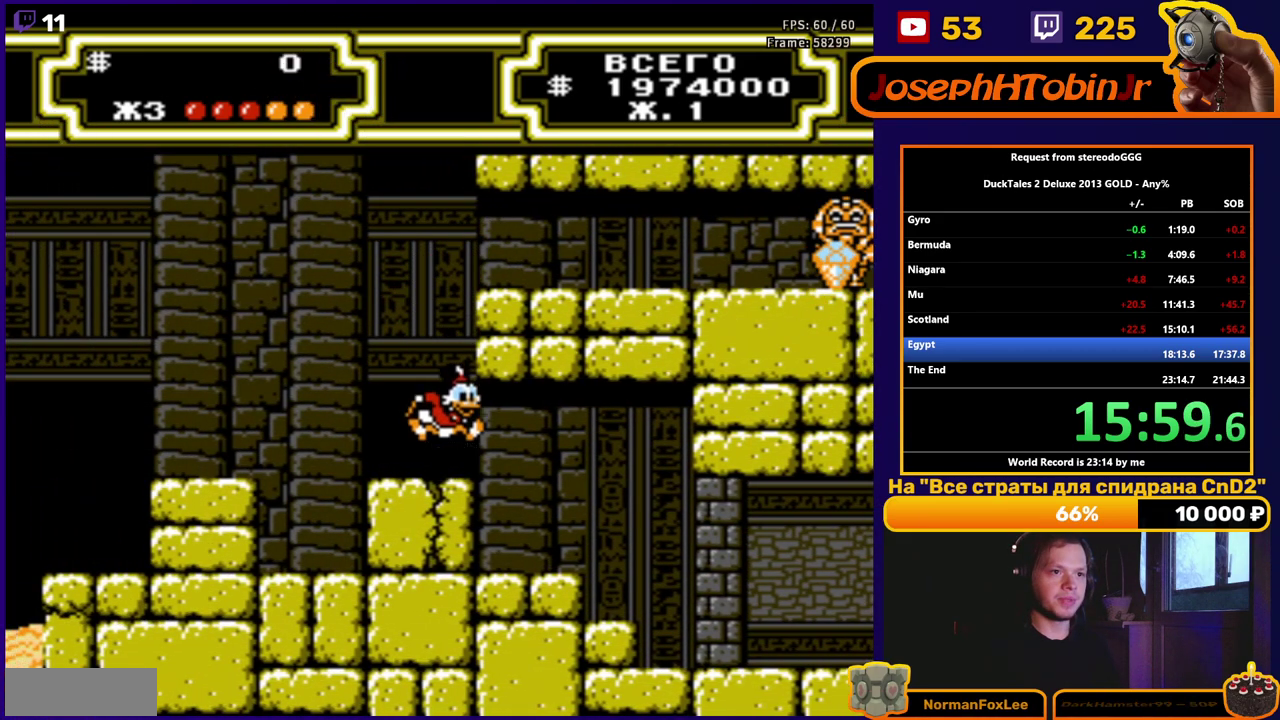
{"buttons": ["DPAD_RIGHT"], "events": []}
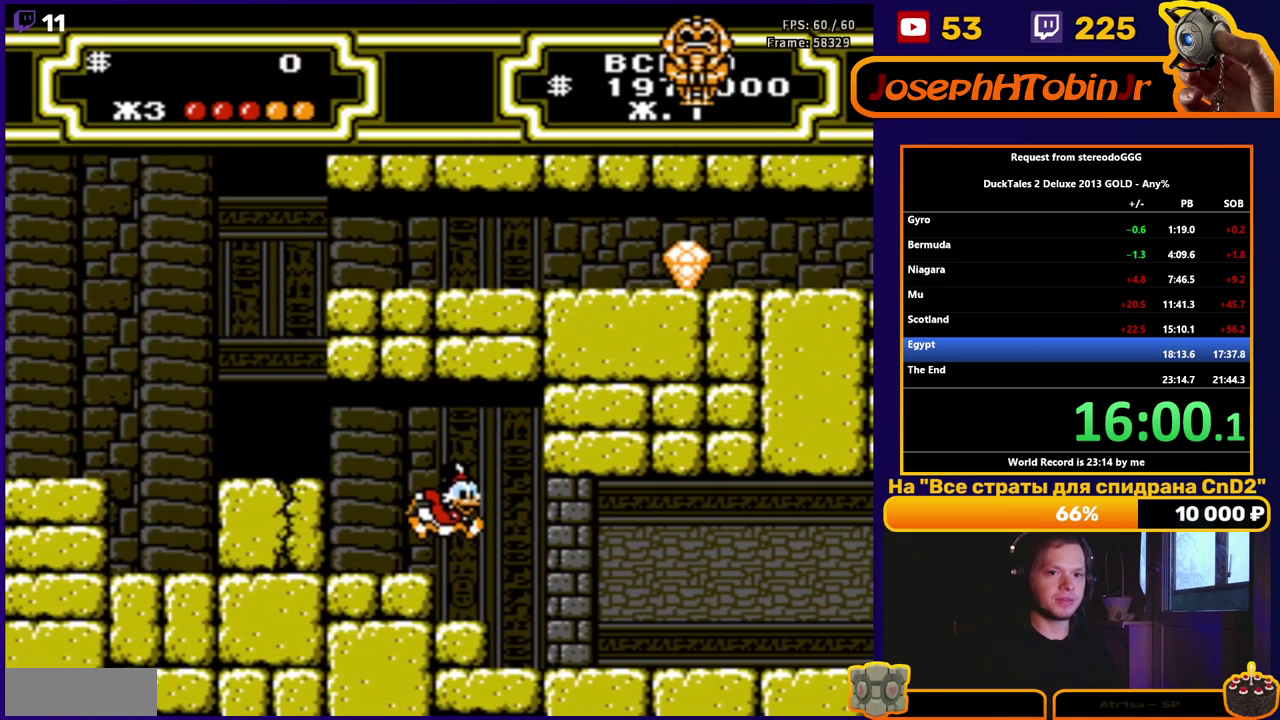
{"buttons": ["DPAD_RIGHT"], "events": []}
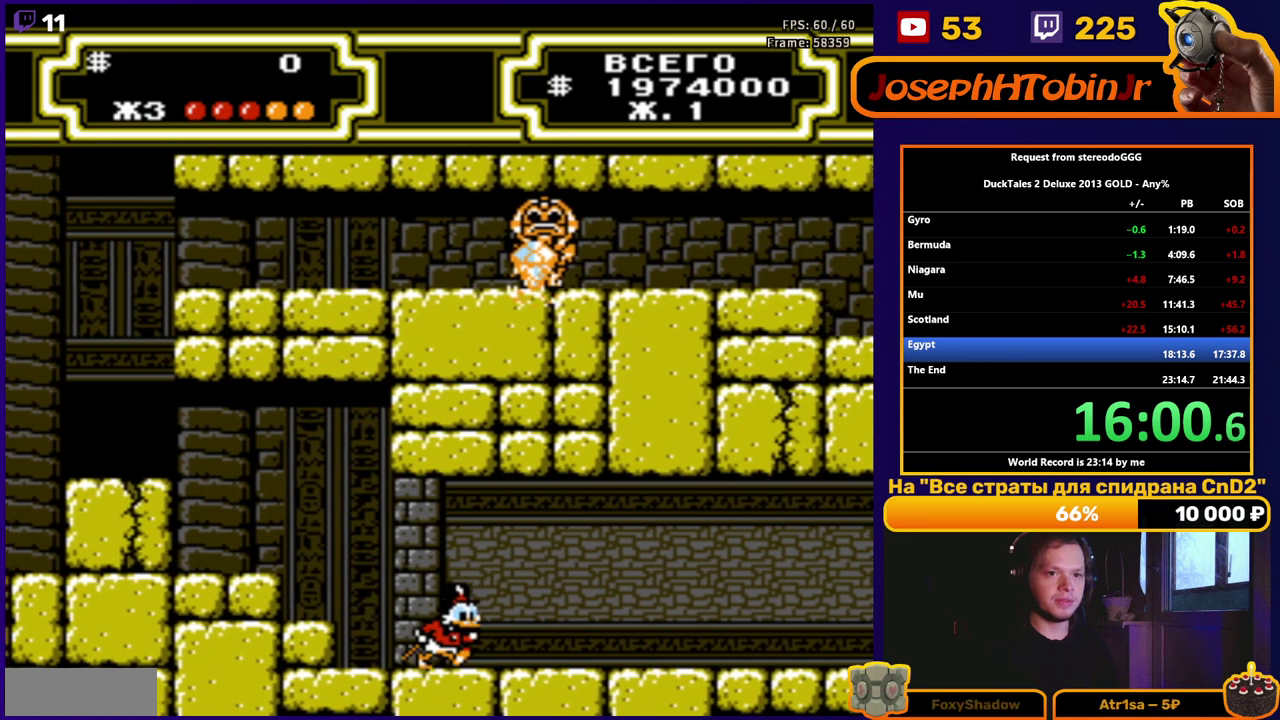
{"buttons": ["DPAD_RIGHT"], "events": []}
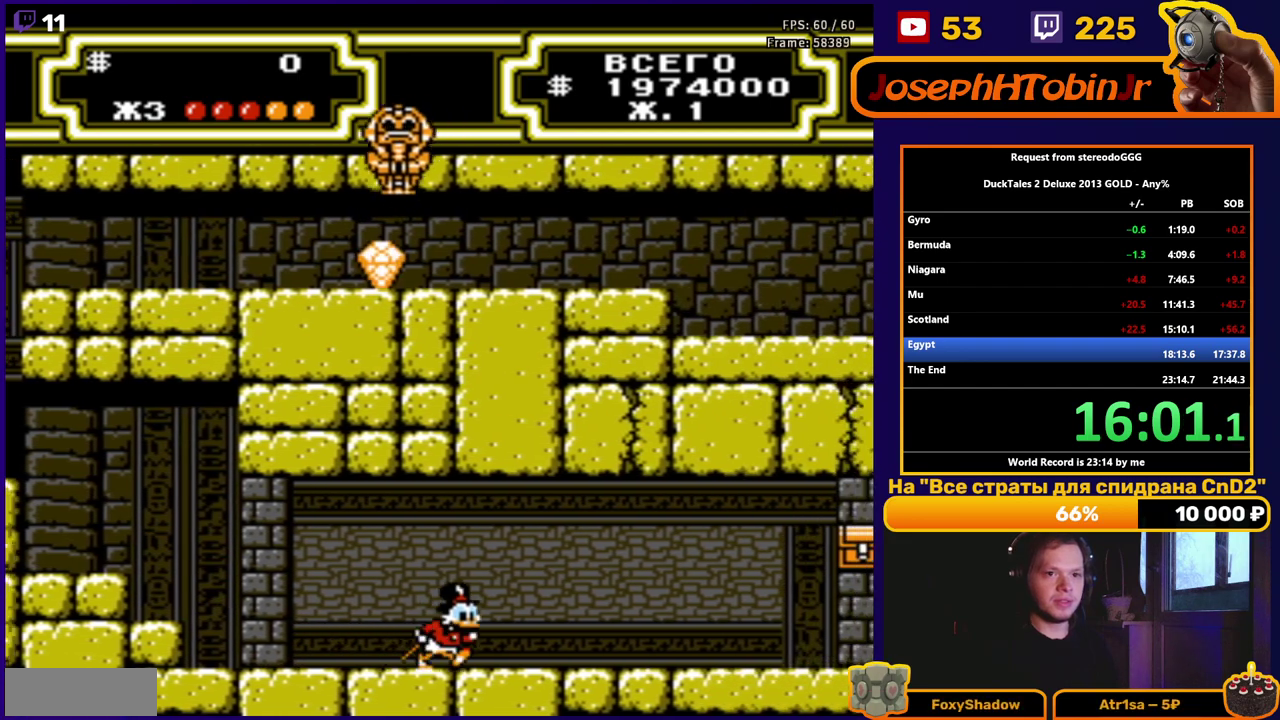
{"buttons": ["DPAD_RIGHT"], "events": []}
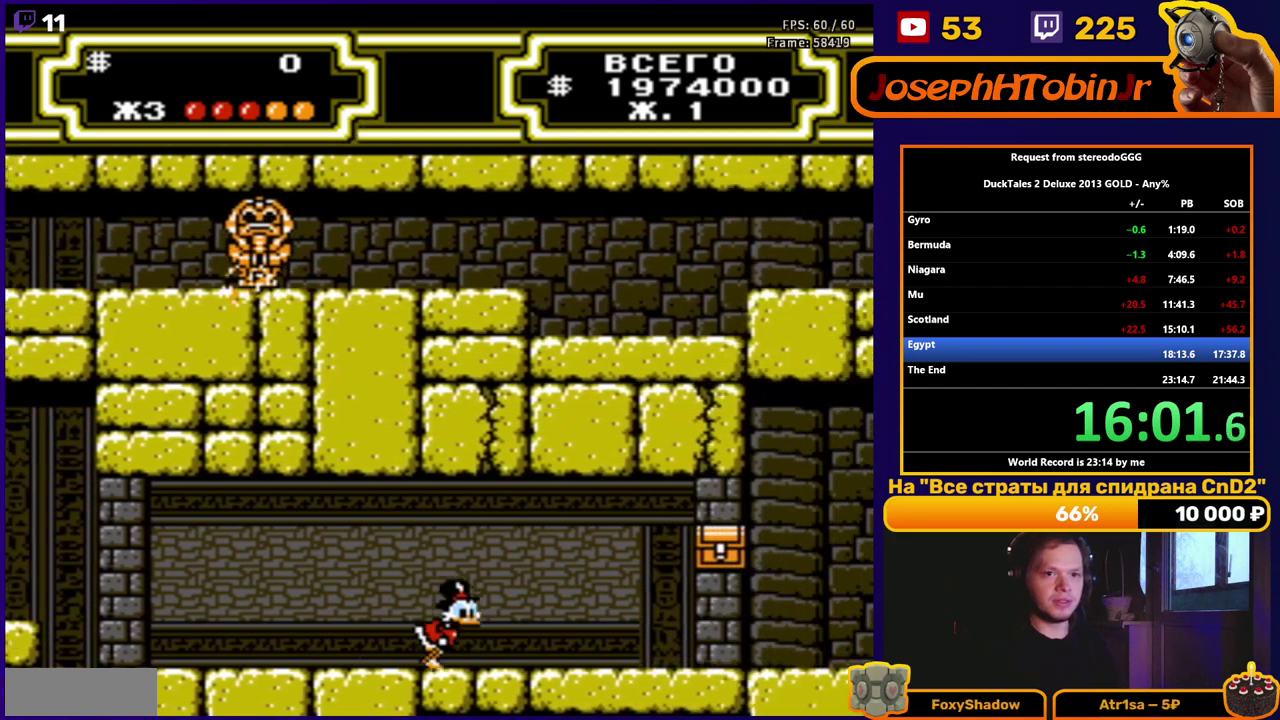
{"buttons": ["DPAD_RIGHT"], "events": []}